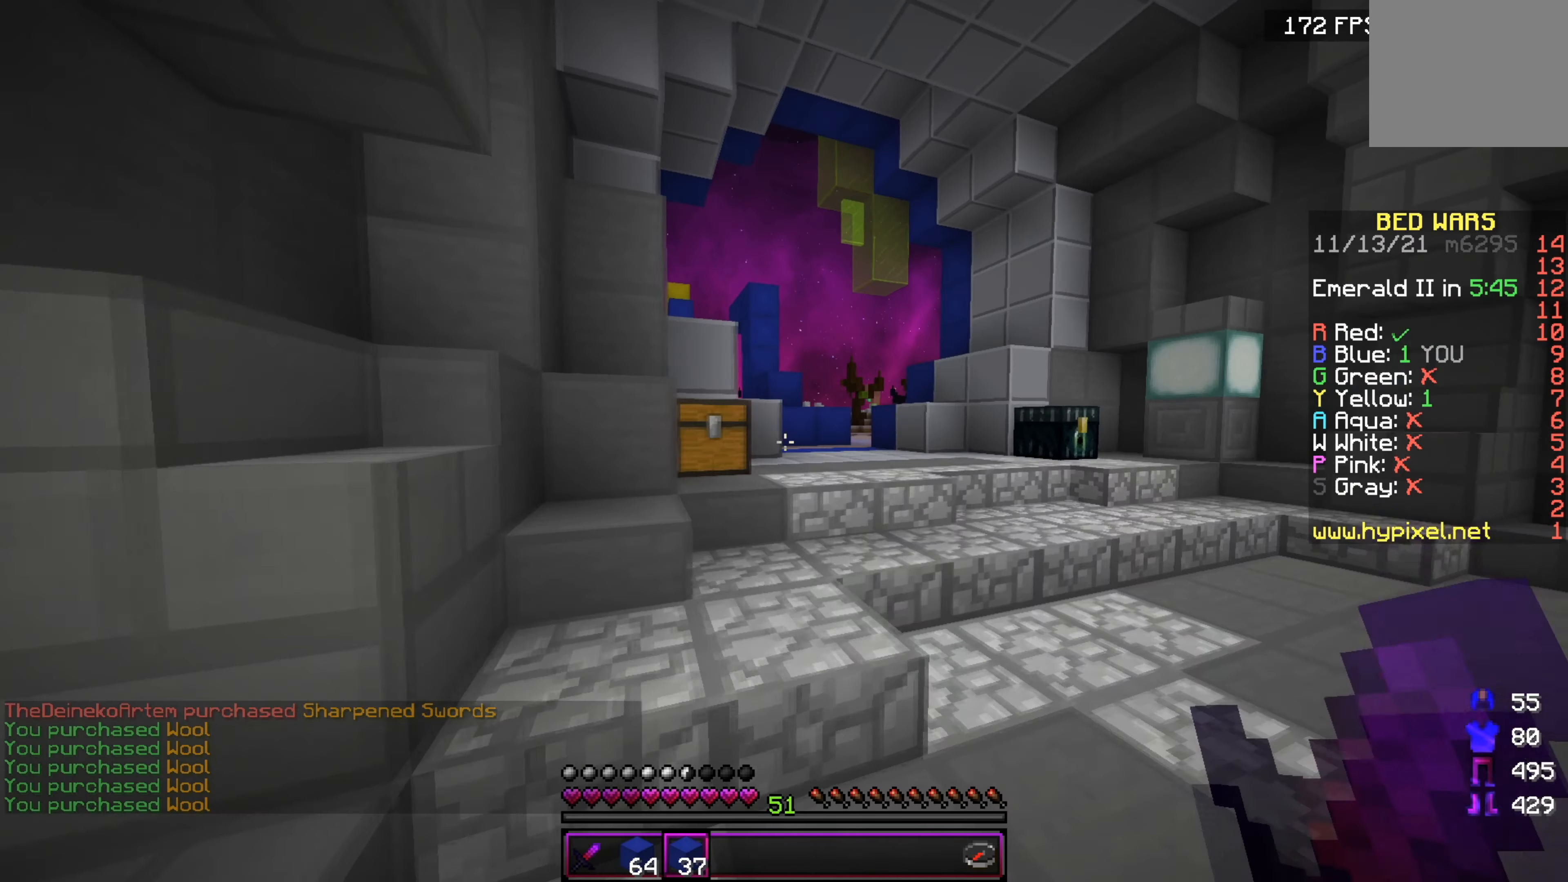
Gameplay with keyboard; each line is a JSON object with the keys held at the frame after it. "events" lists presses ("down") and releases ("up") of "a", "d", "s" and "w" between this image and that frame as [ms after this image, input, new state], when the widget could be followed in between. No other keys are recorded. Mouse input is not recorded.
{"keys": ["w"], "events": [[184, "d", "up"]]}
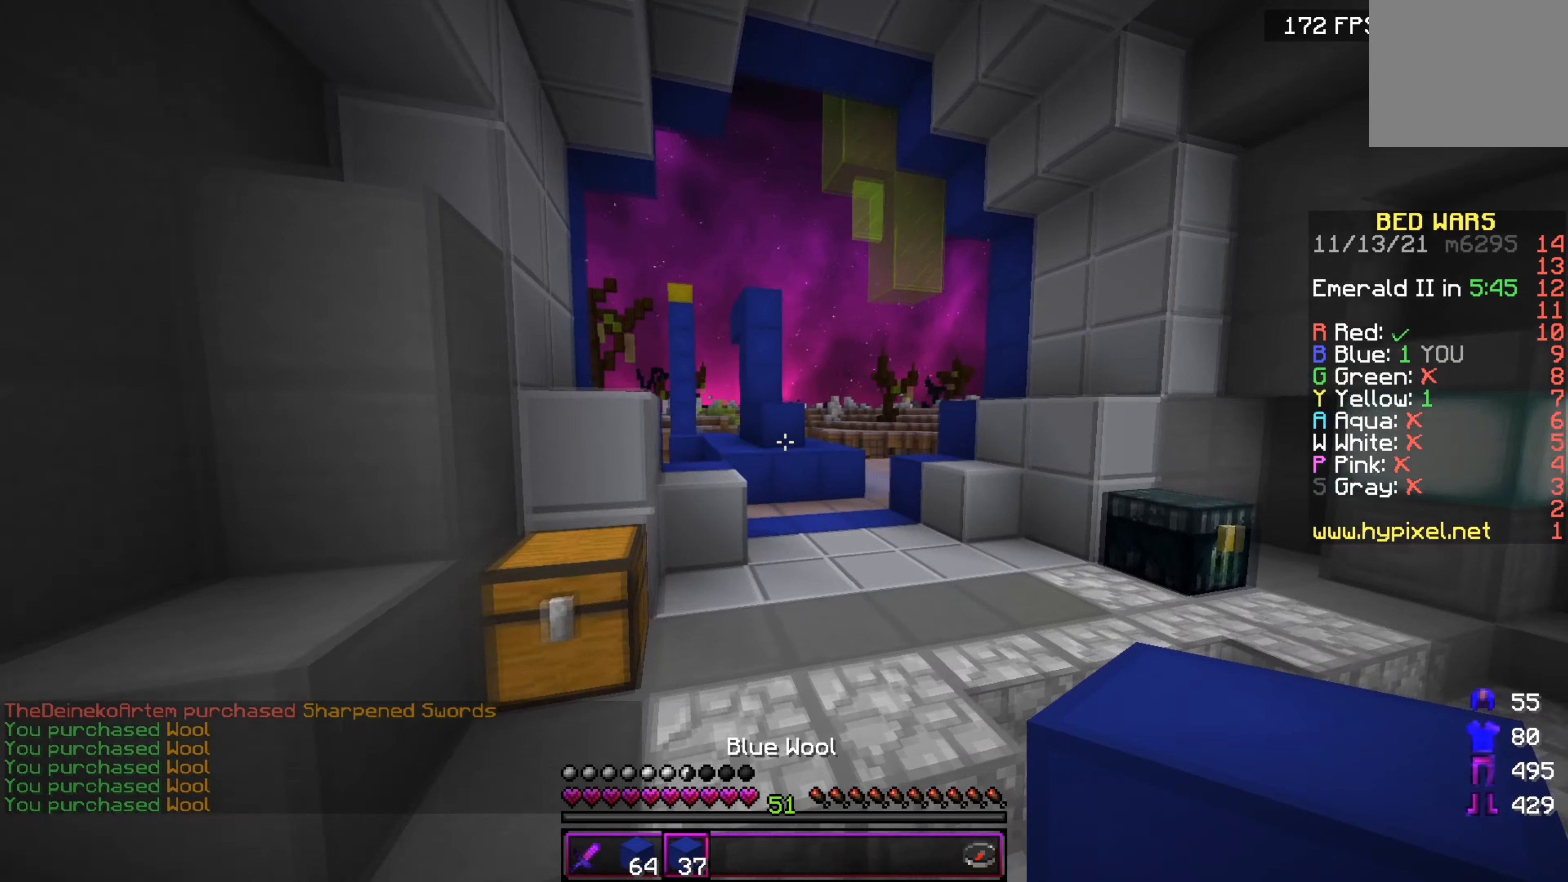
{"keys": ["w"], "events": [[283, "d", "down"], [417, "d", "up"]]}
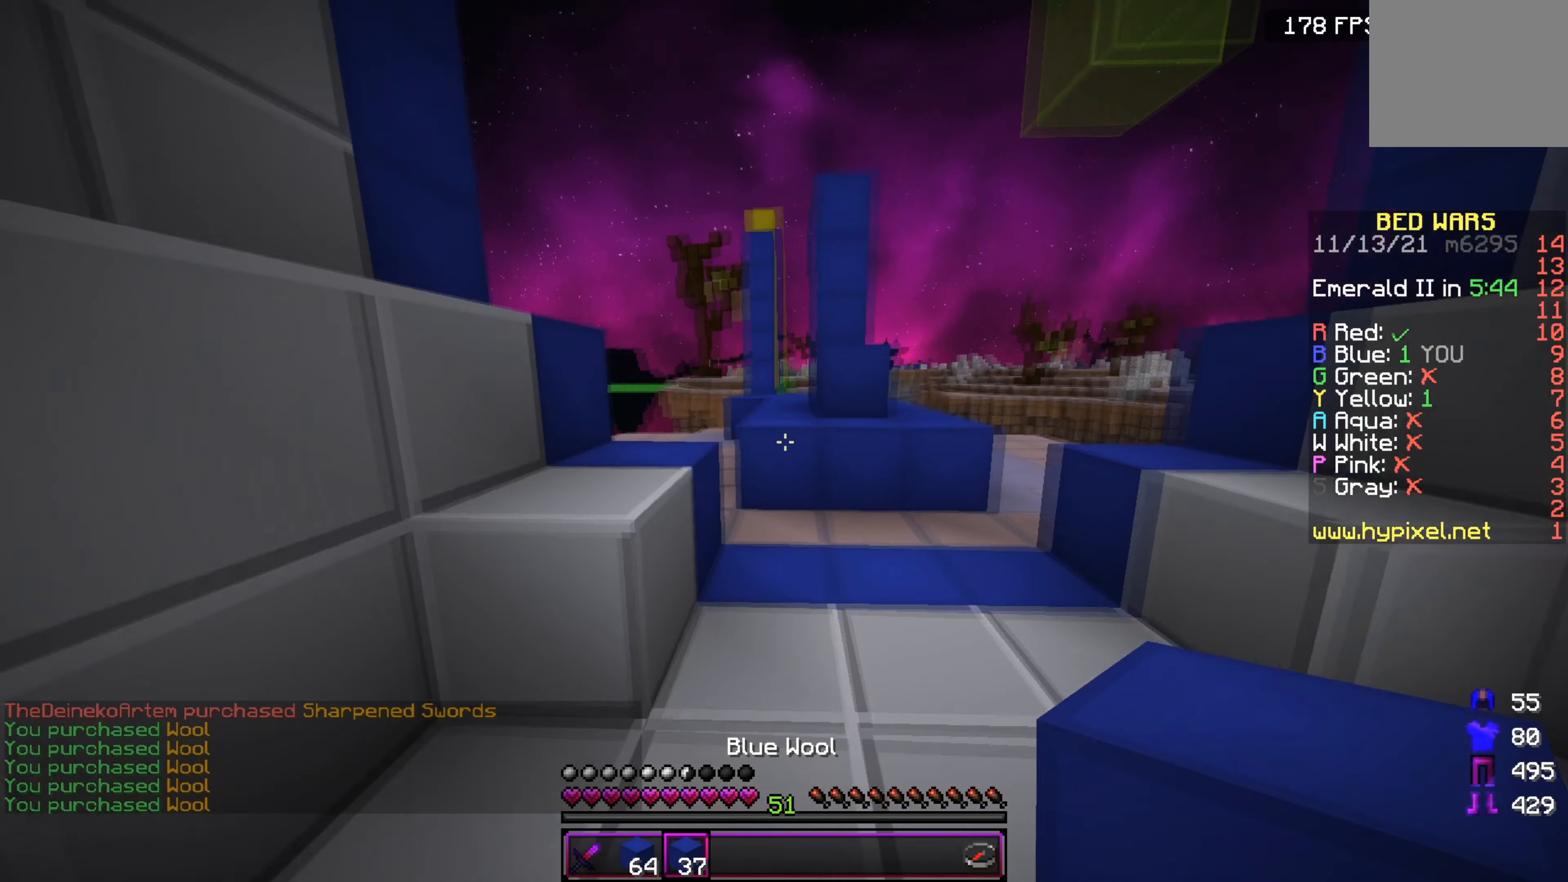
{"keys": ["w"], "events": []}
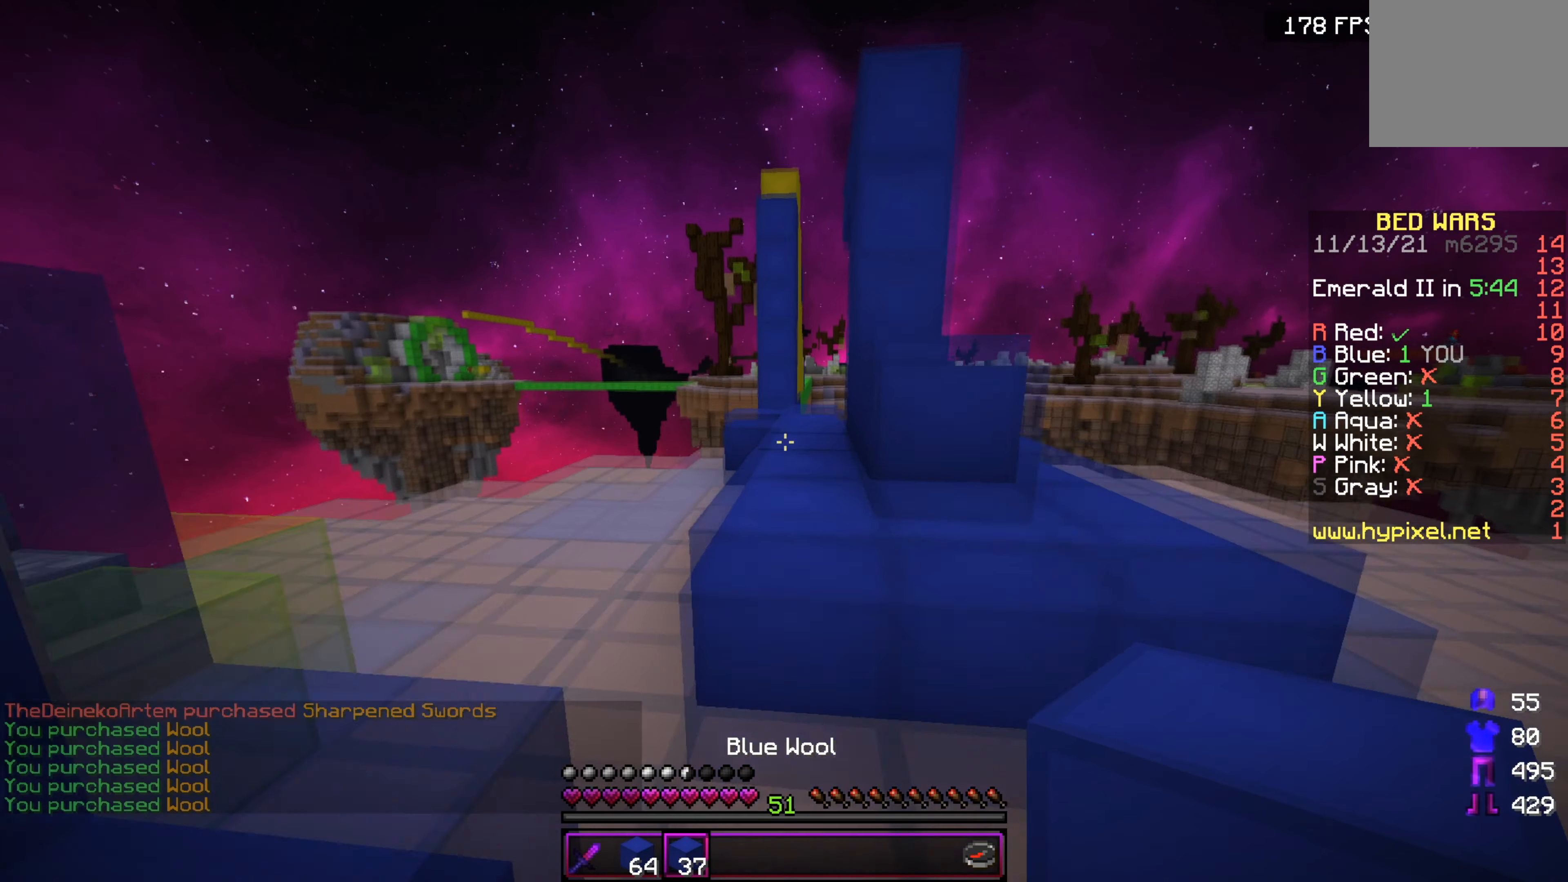
{"keys": ["w"], "events": []}
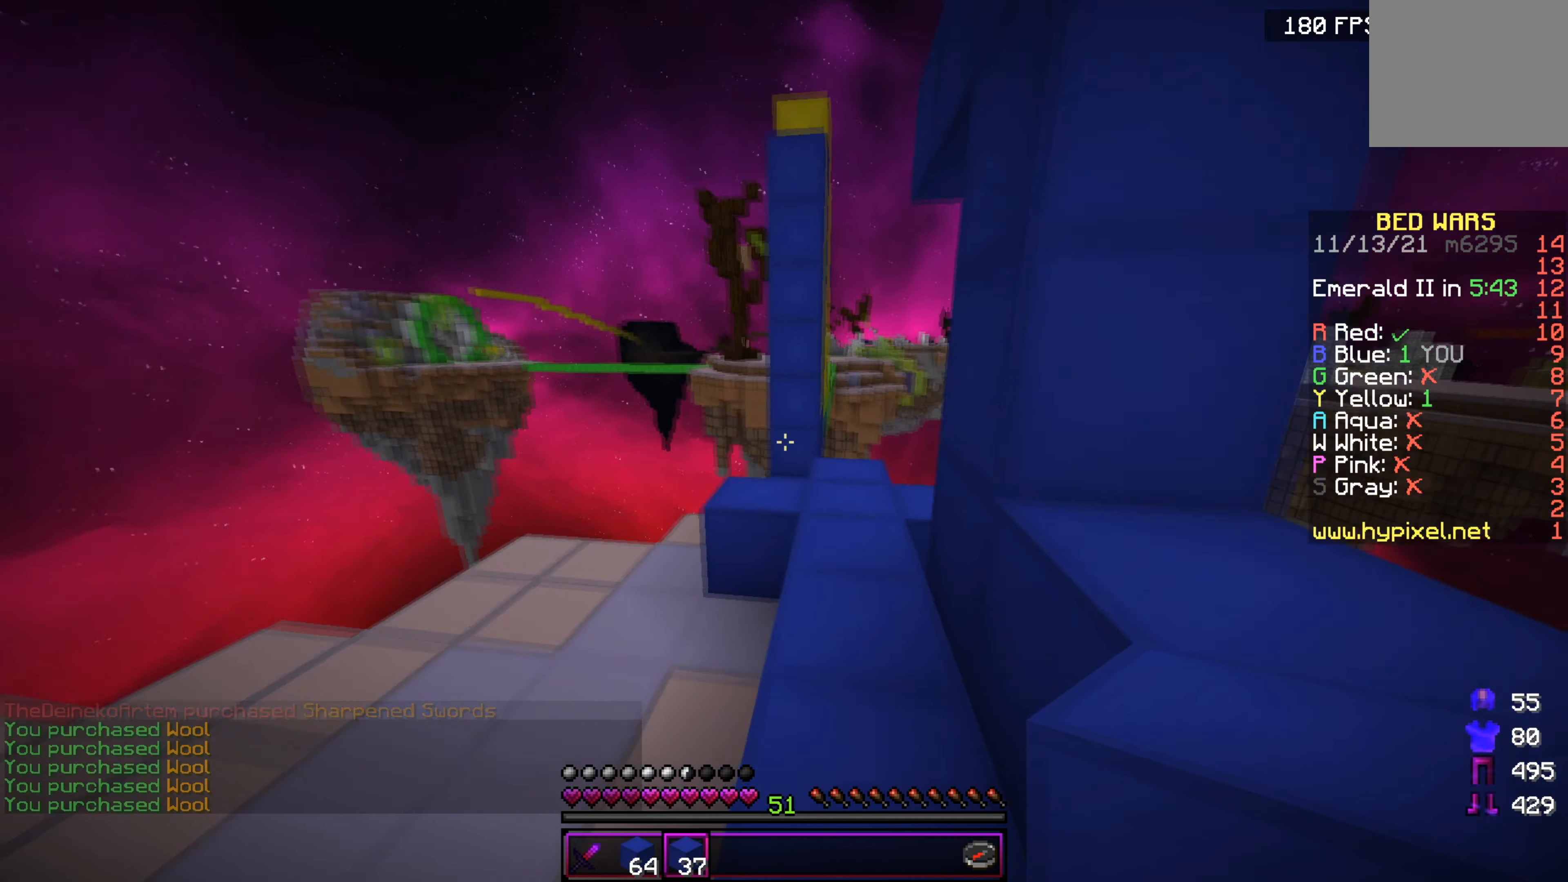
{"keys": ["w"], "events": []}
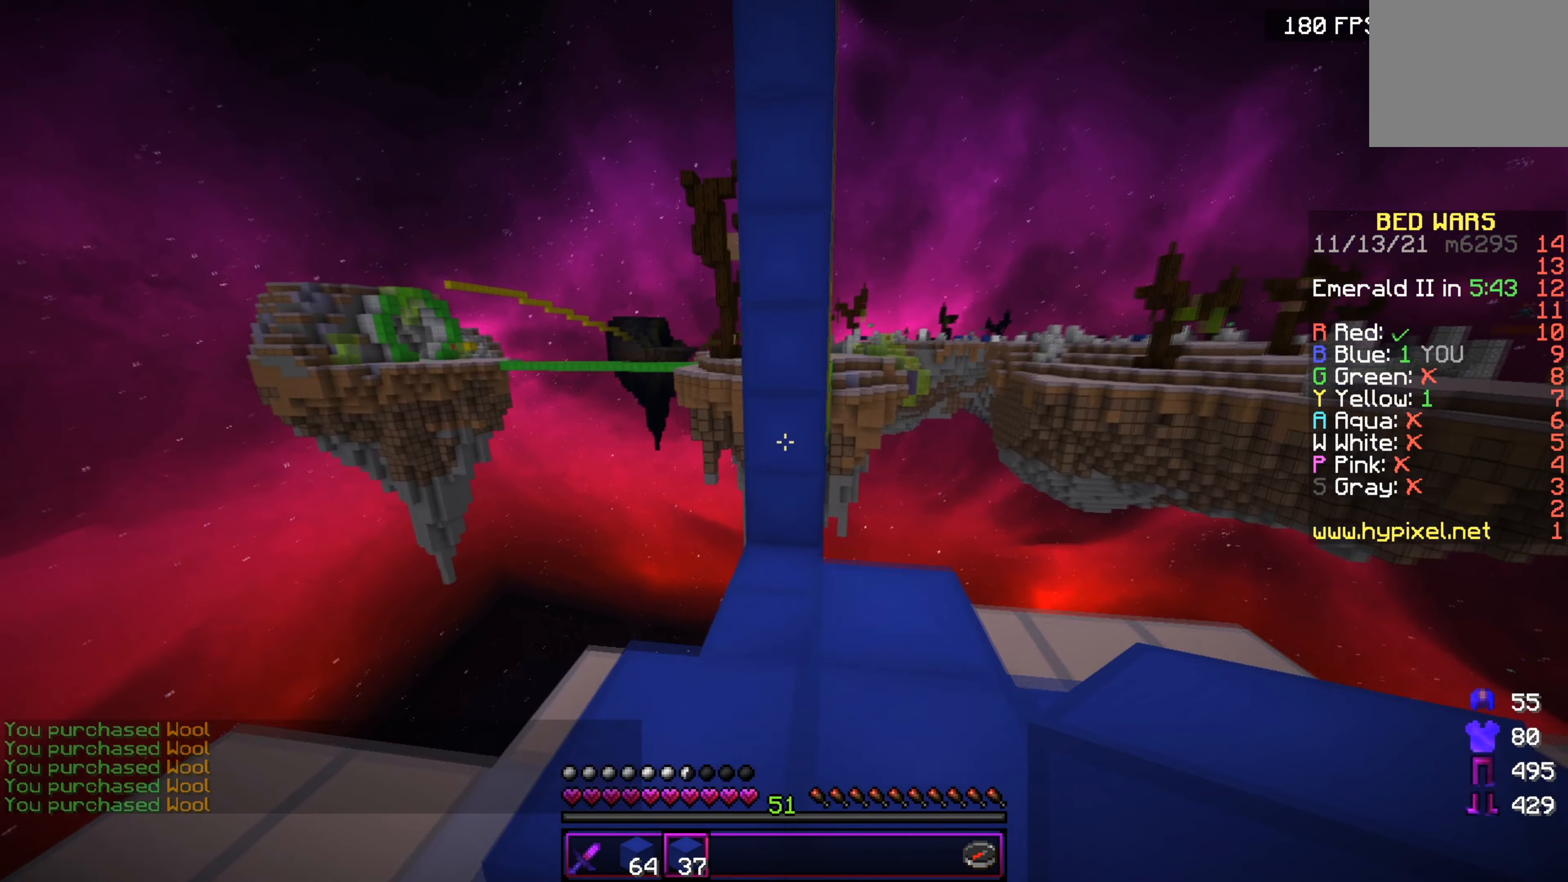
{"keys": ["w"], "events": []}
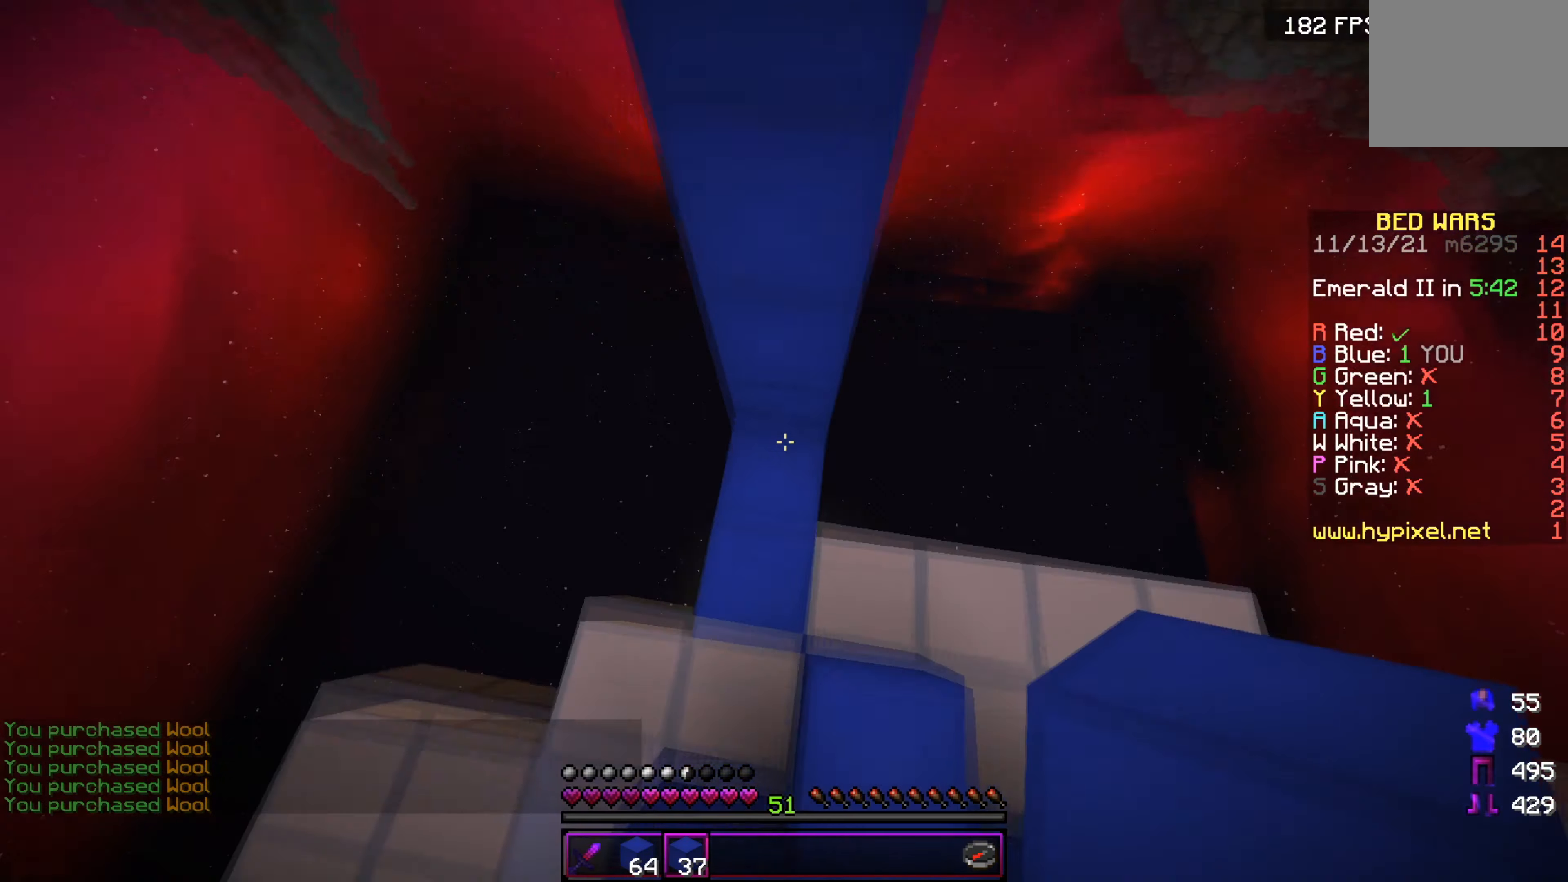
{"keys": [], "events": [[83, "w", "up"]]}
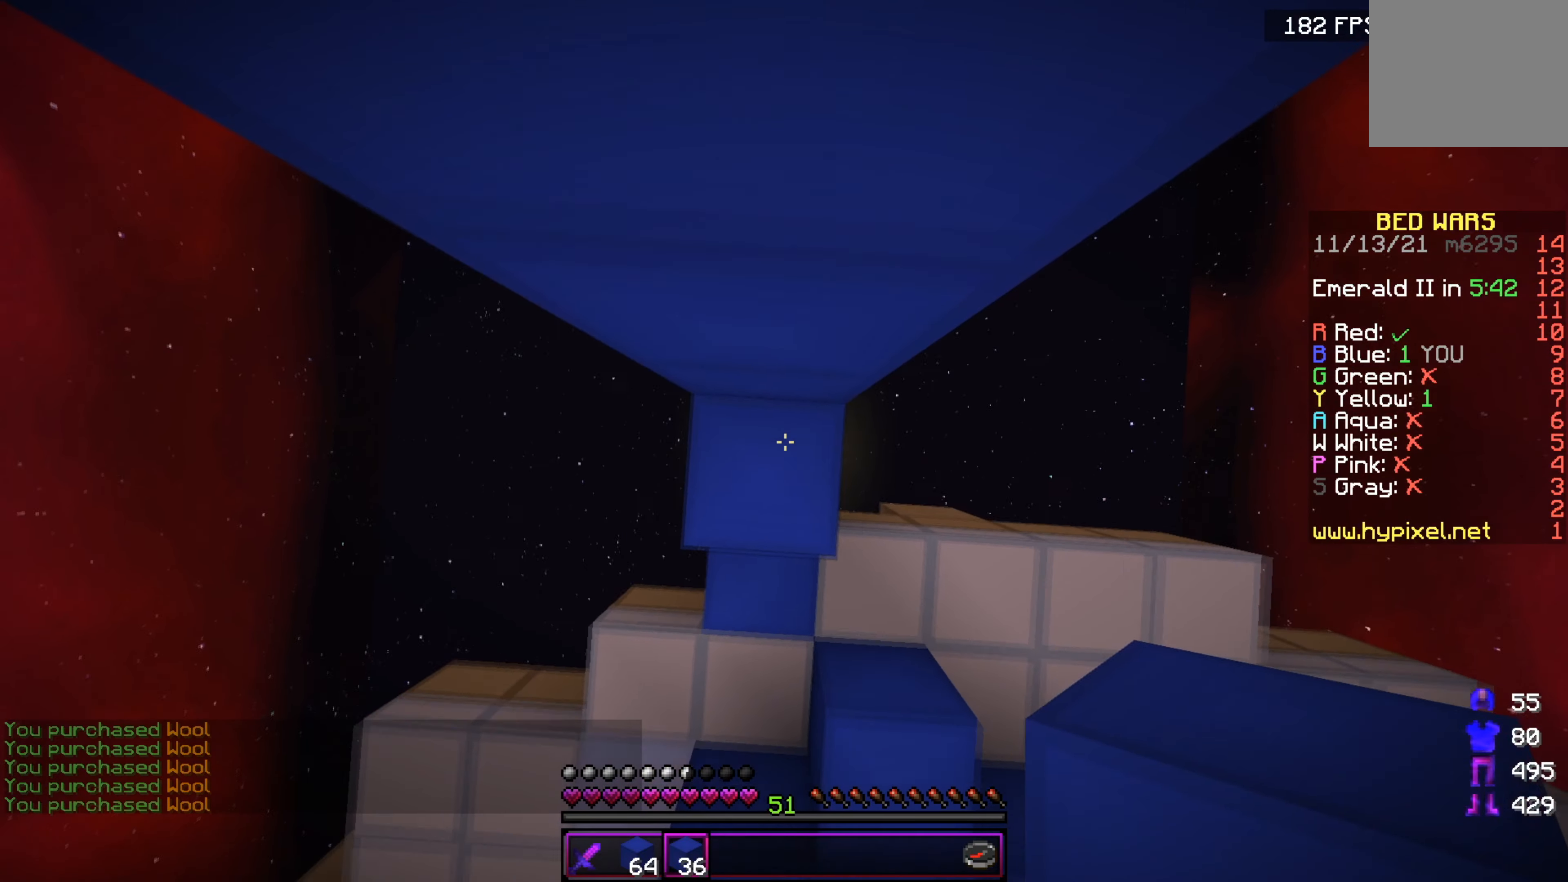
{"keys": ["w"], "events": [[217, "w", "down"]]}
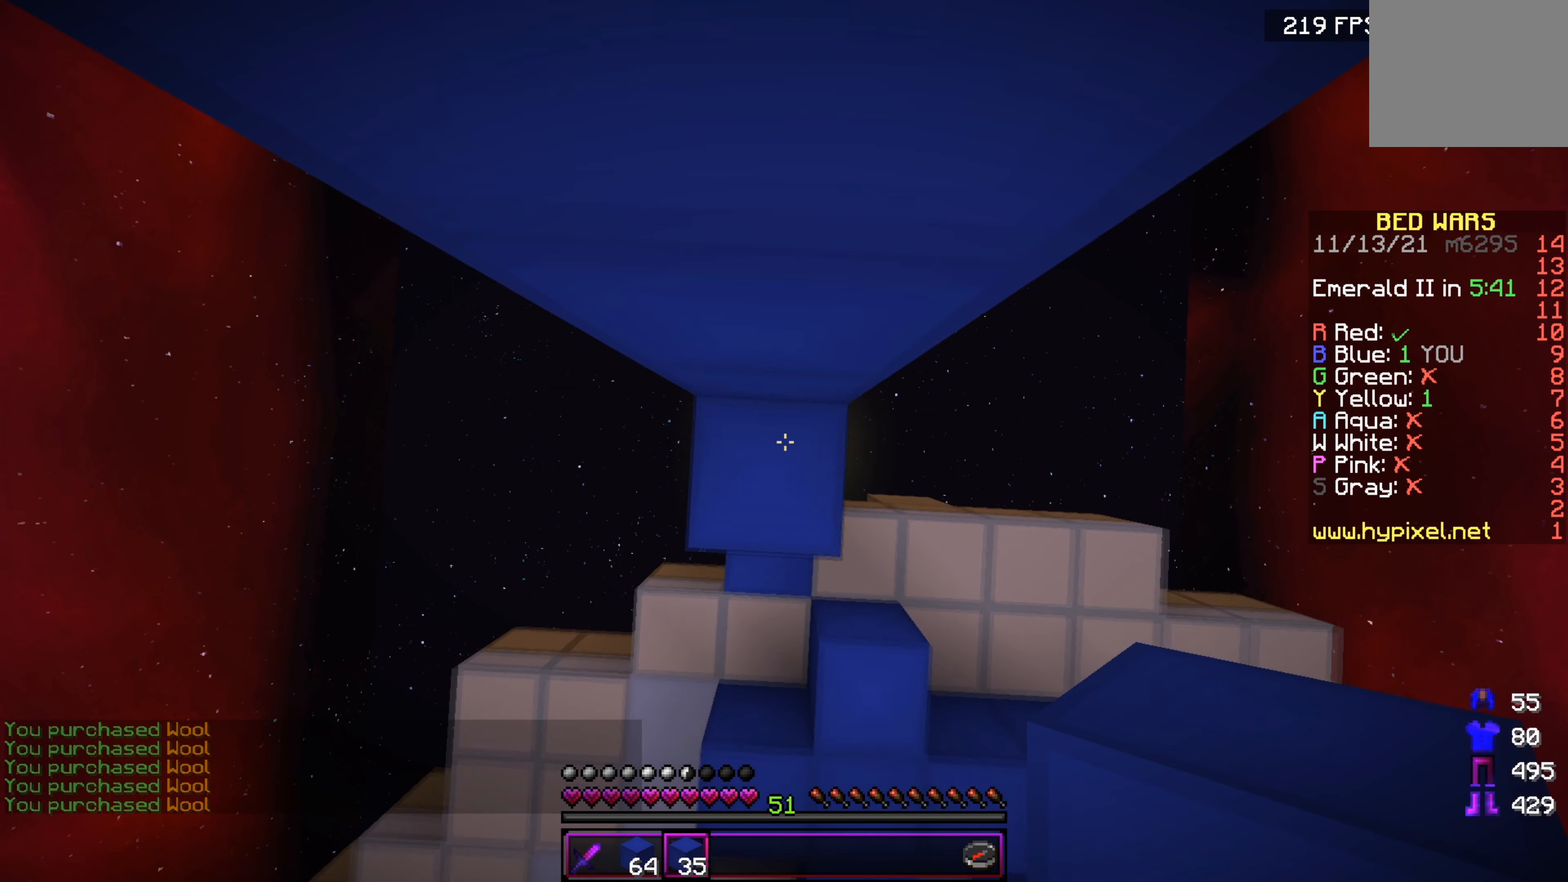
{"keys": ["w"], "events": []}
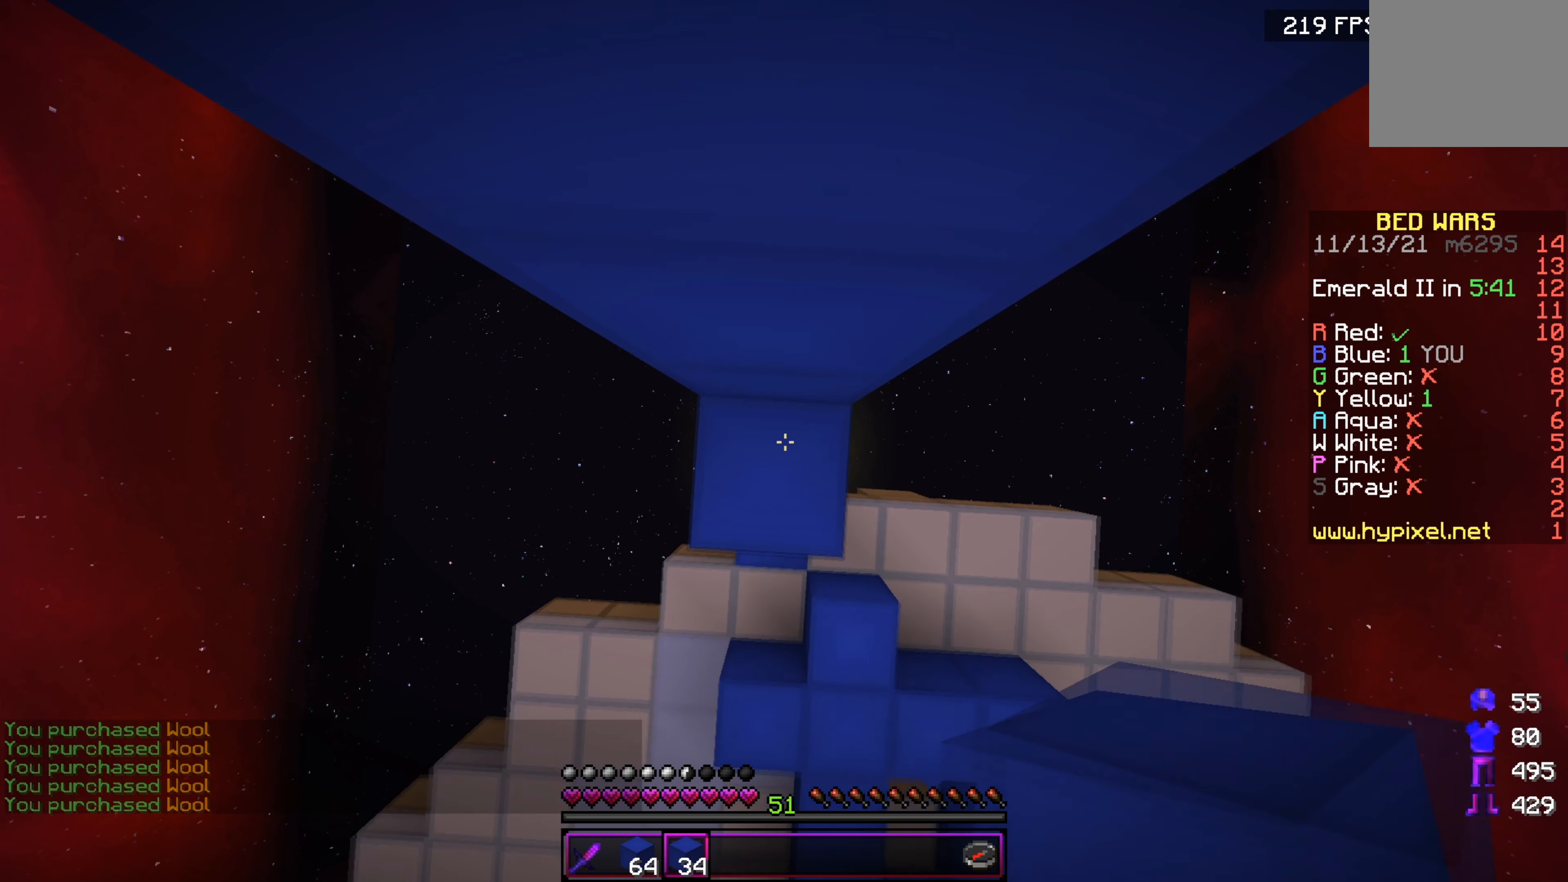
{"keys": ["w"], "events": []}
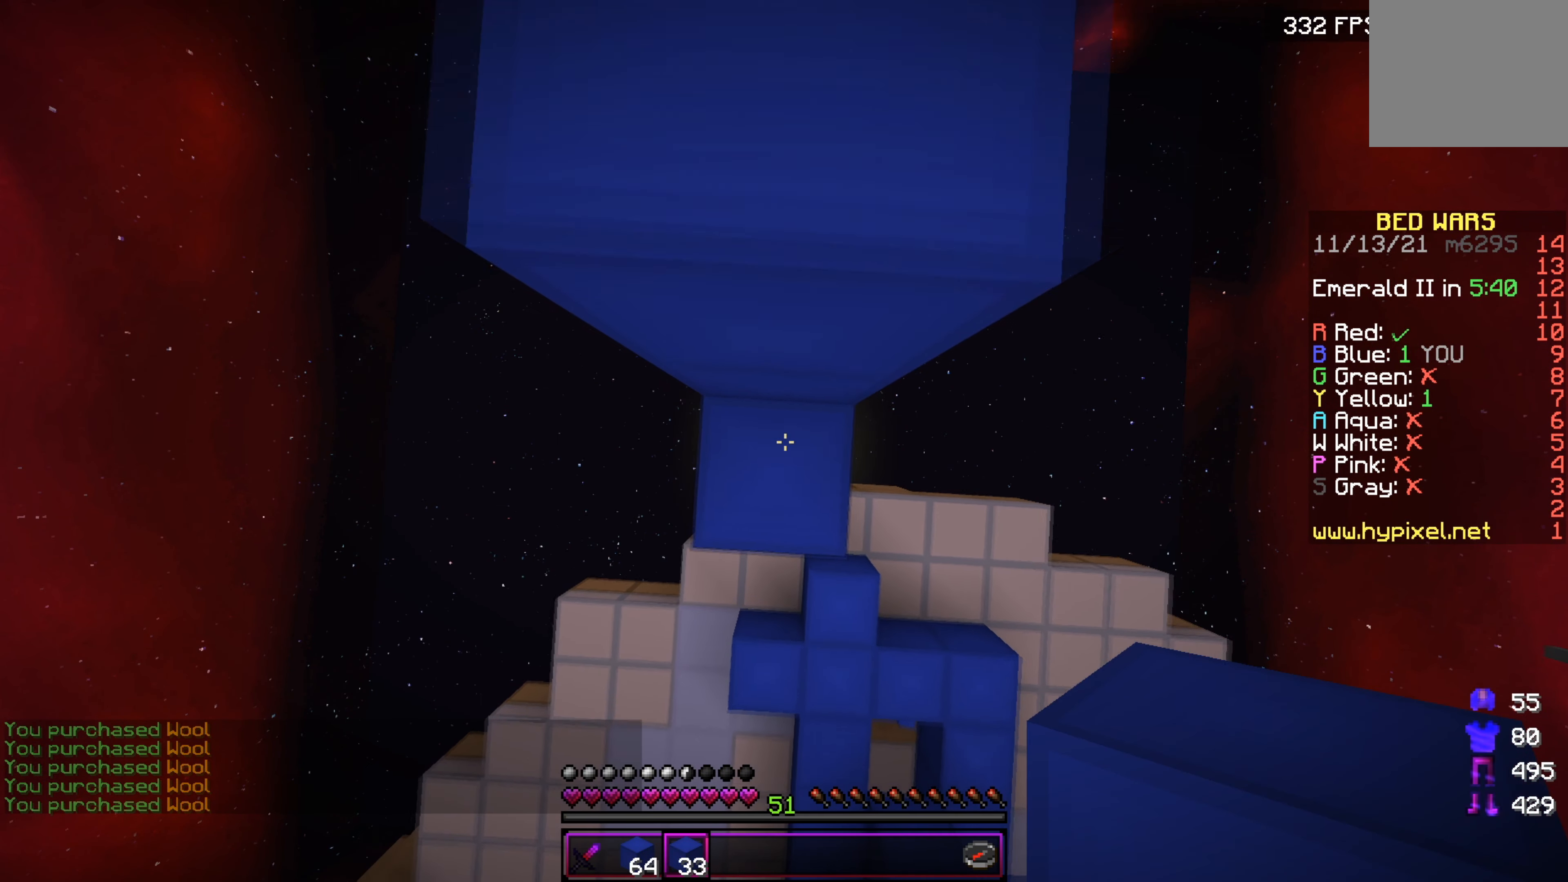
{"keys": ["w"], "events": []}
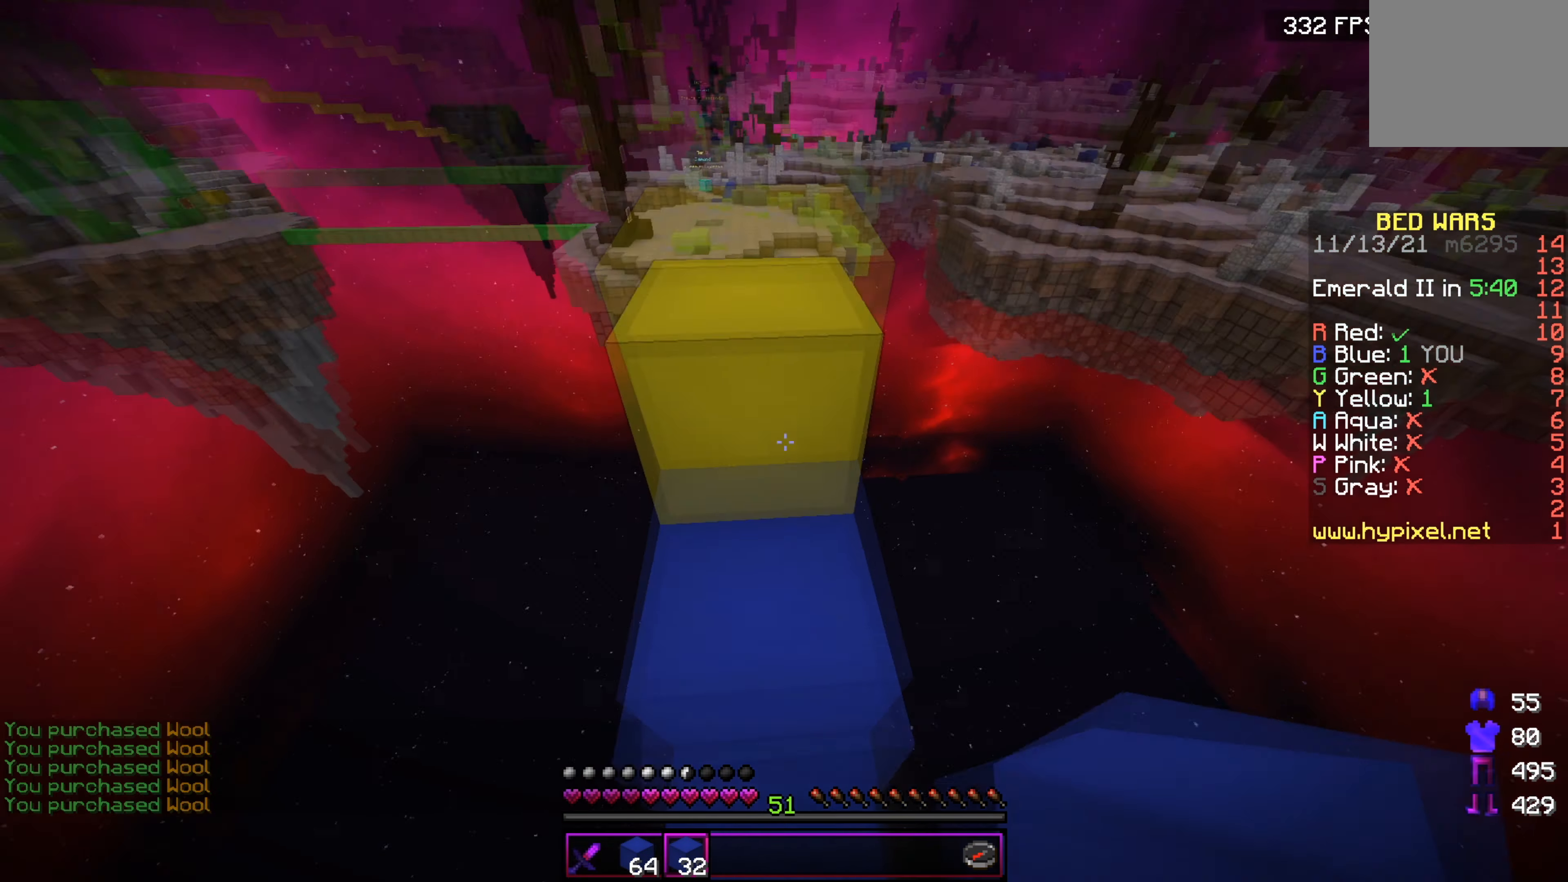
{"keys": ["w"], "events": [[117, "w", "up"], [317, "w", "down"]]}
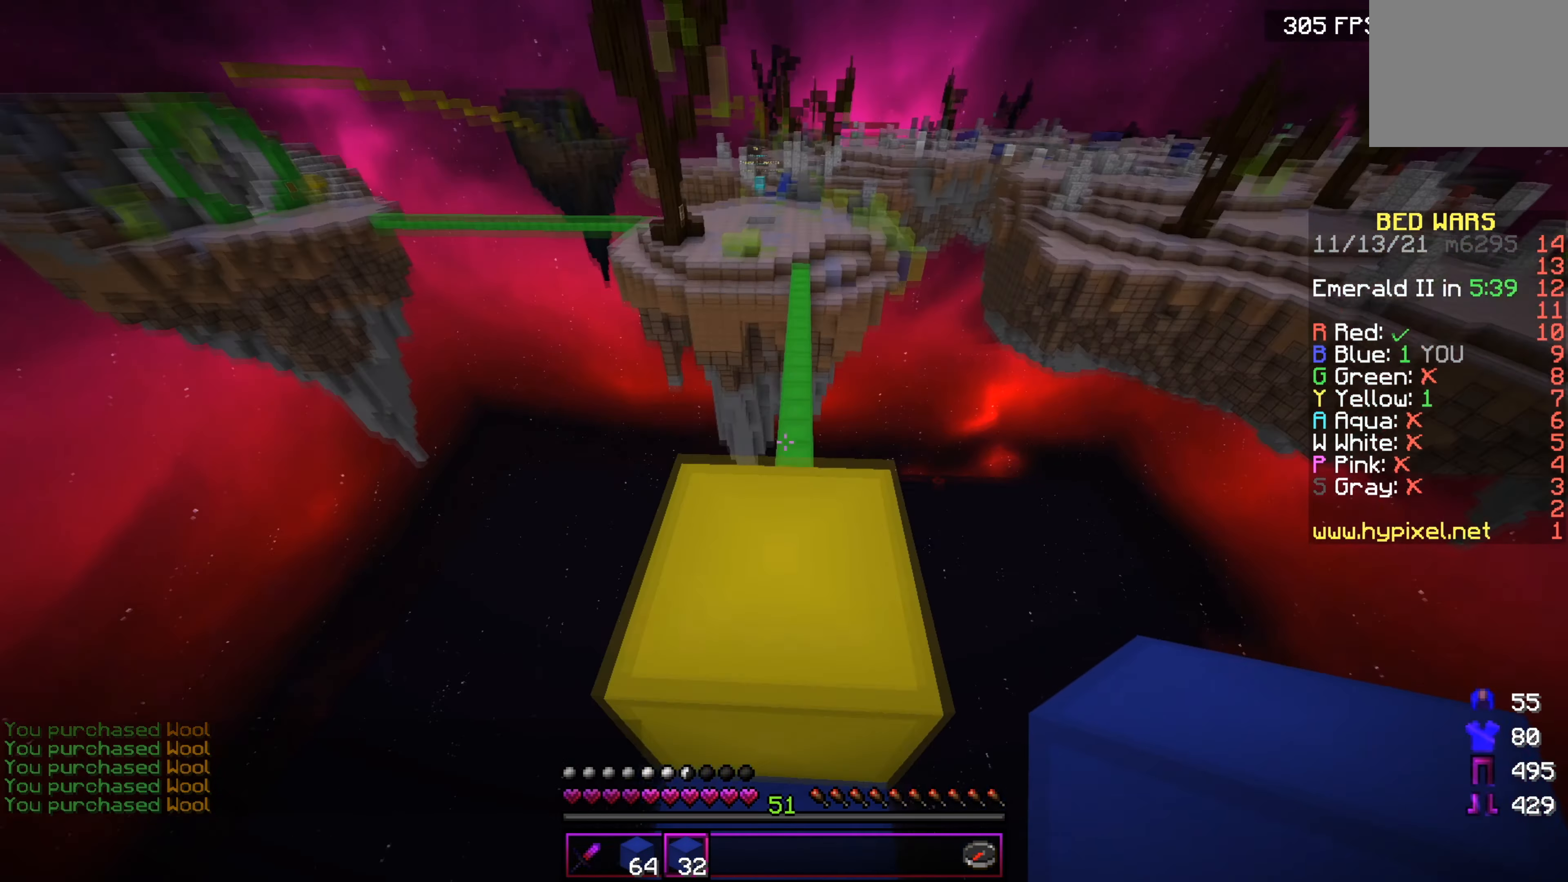
{"keys": ["w"], "events": [[117, "w", "up"], [317, "w", "down"]]}
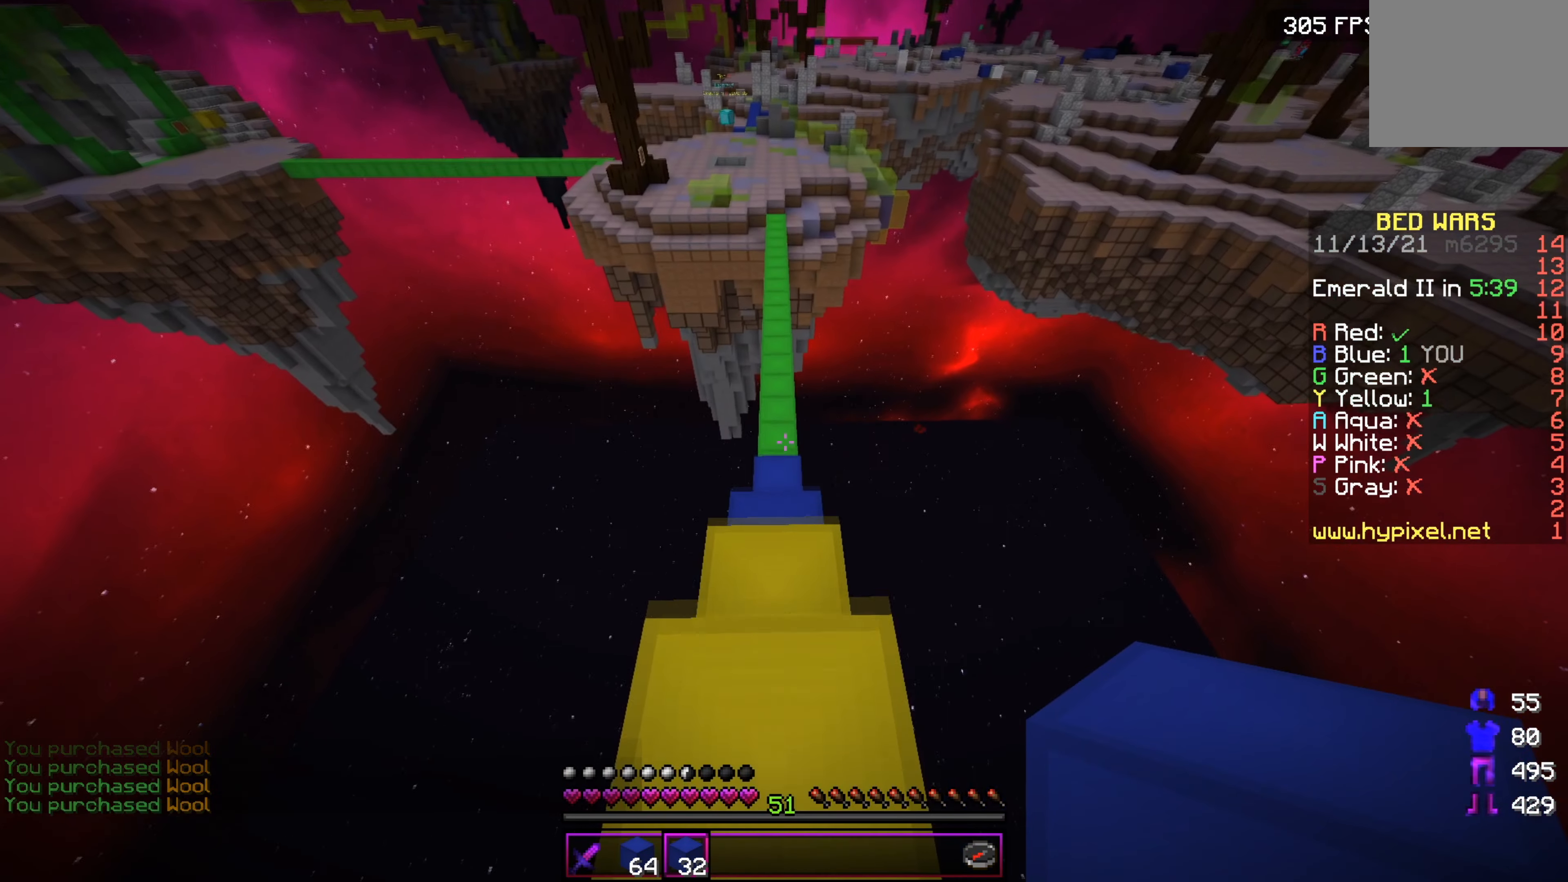
{"keys": [], "events": [[367, "w", "up"]]}
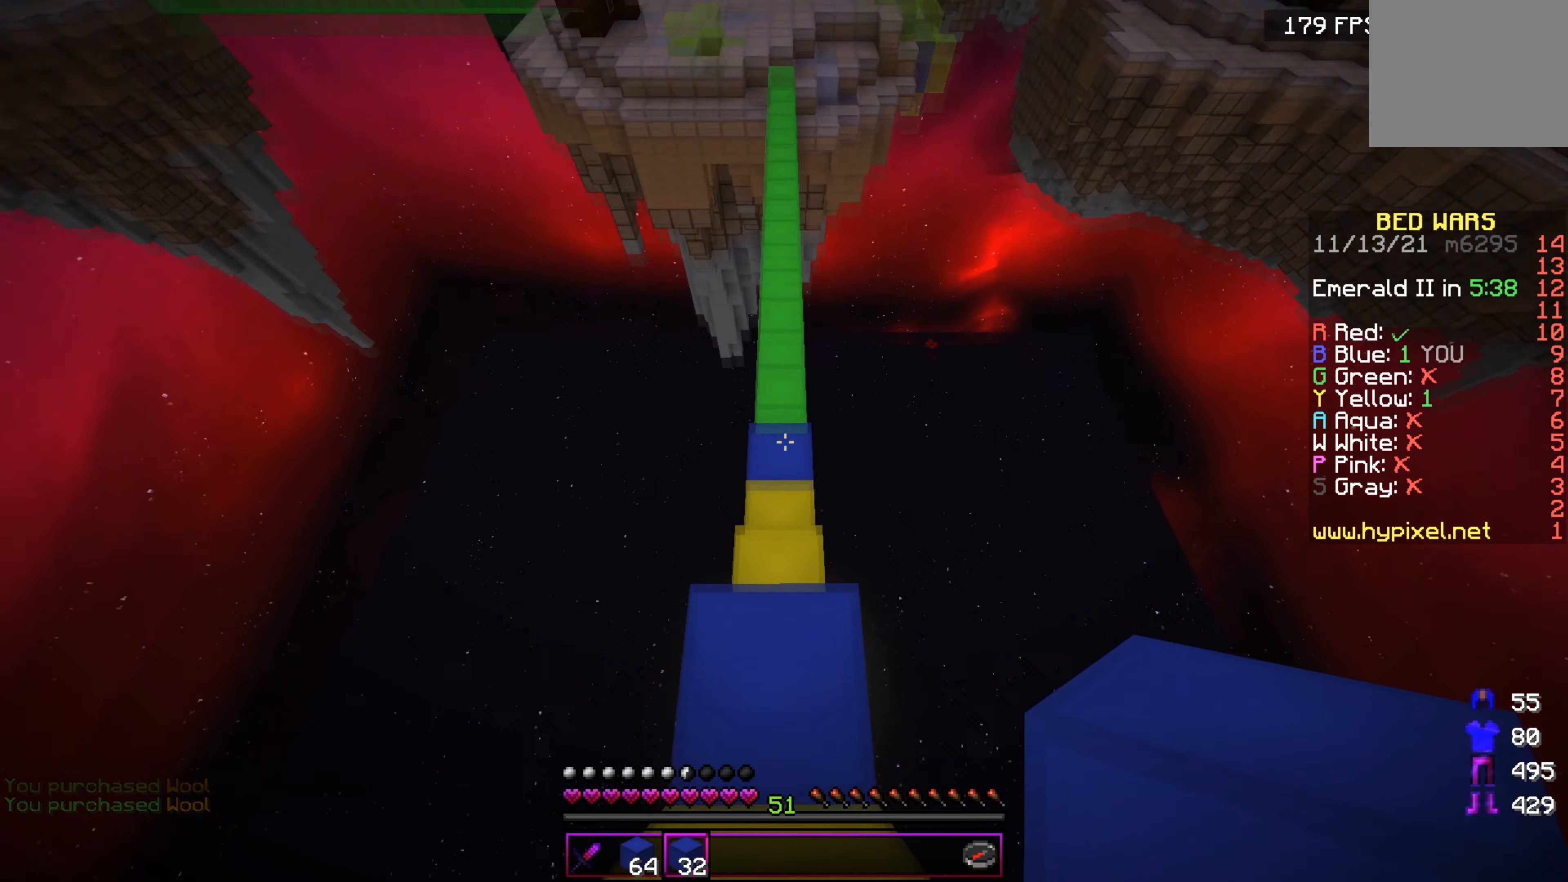
{"keys": [], "events": [[267, "w", "down"], [417, "w", "up"]]}
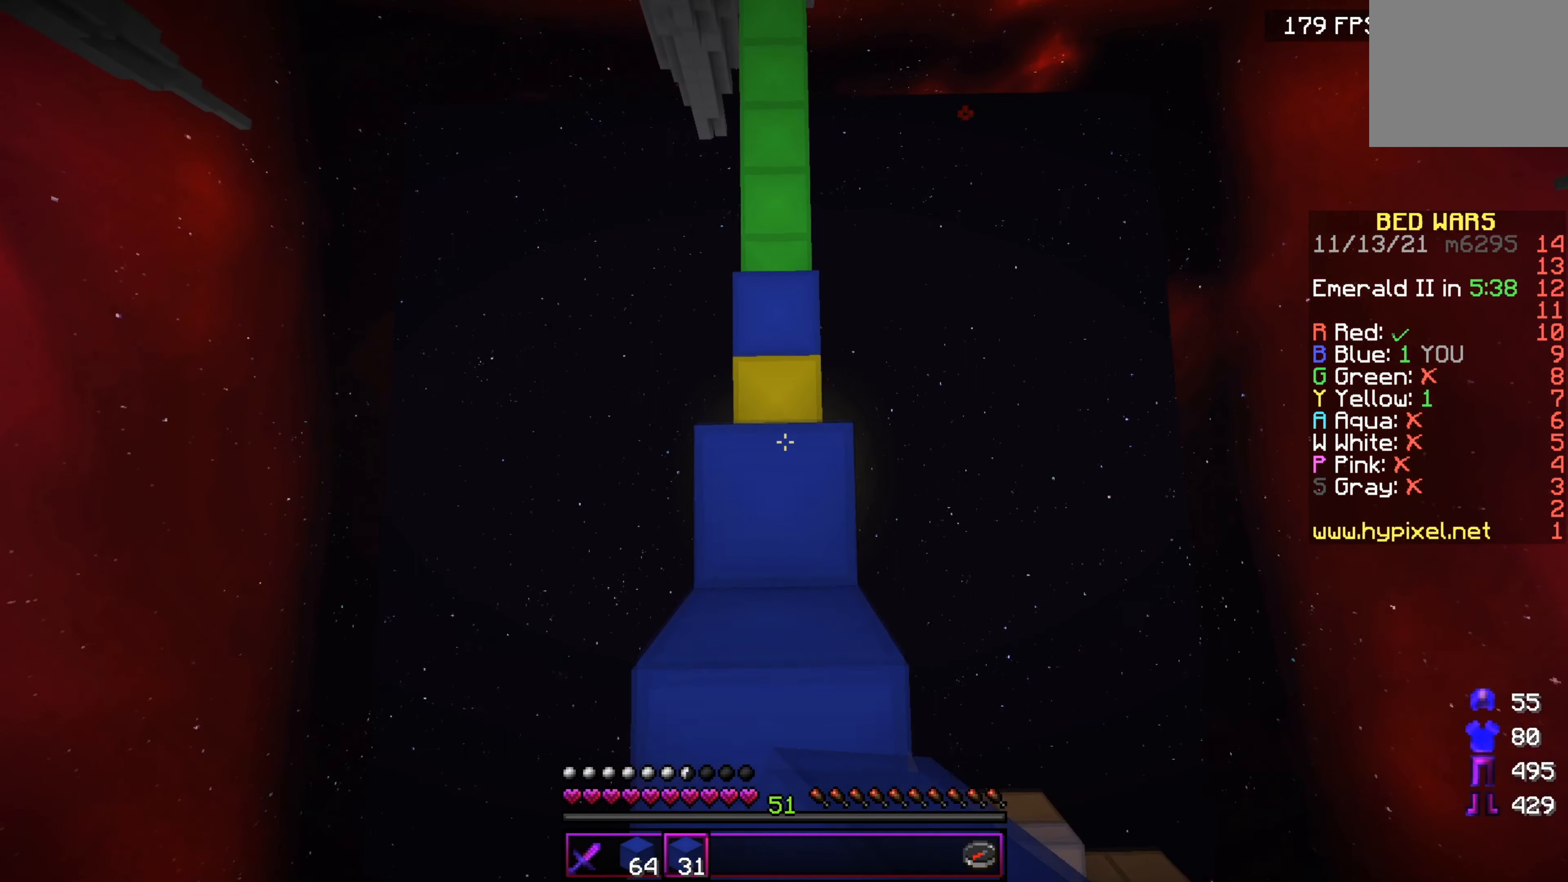
{"keys": ["w"], "events": [[117, "w", "down"]]}
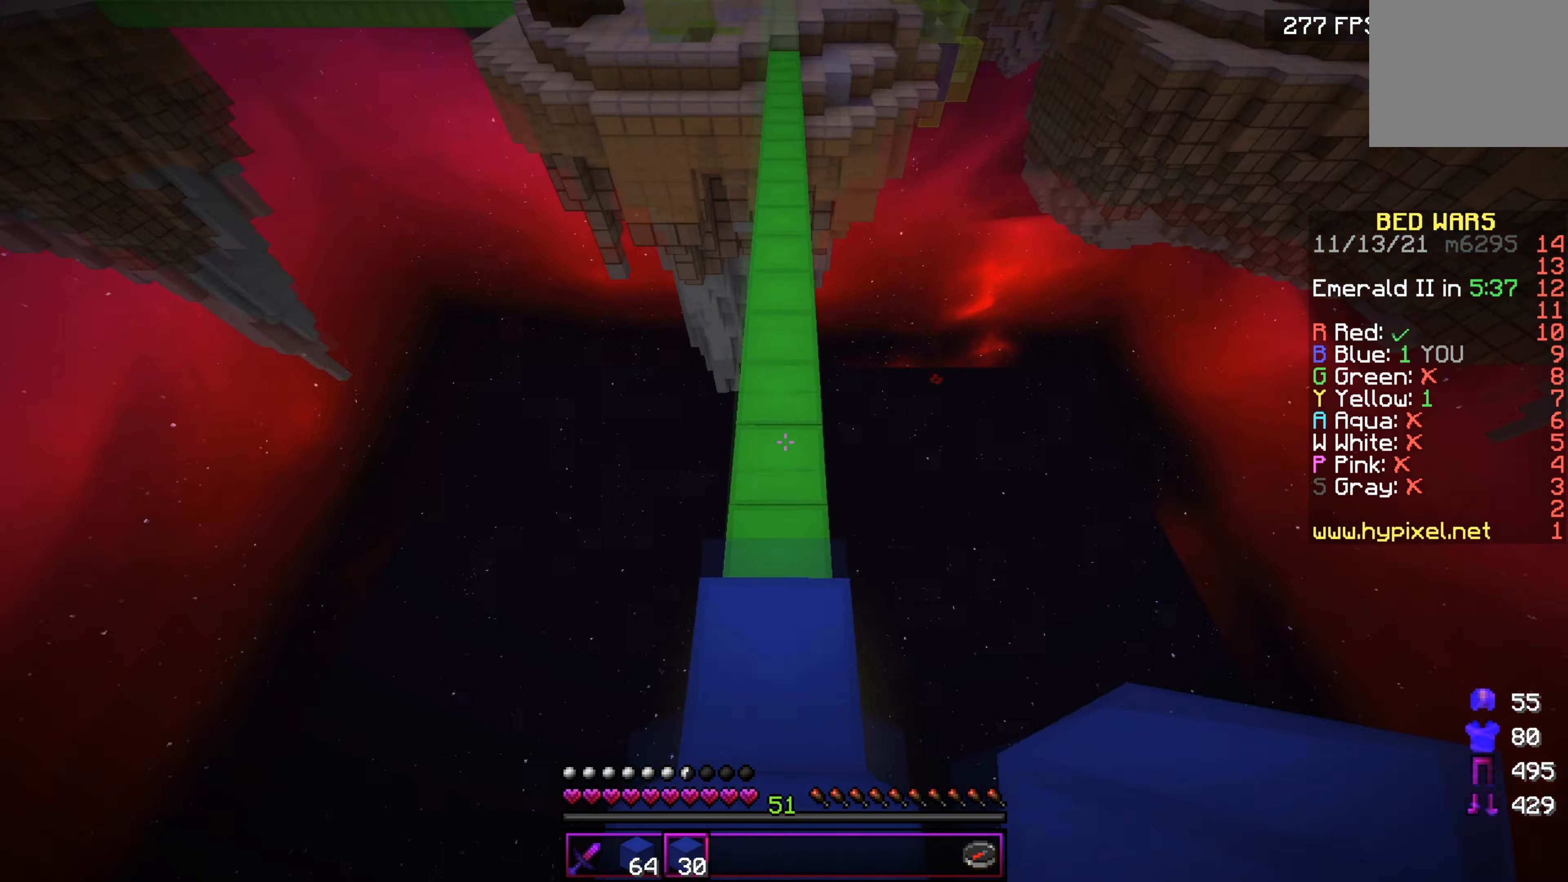
{"keys": ["w"], "events": []}
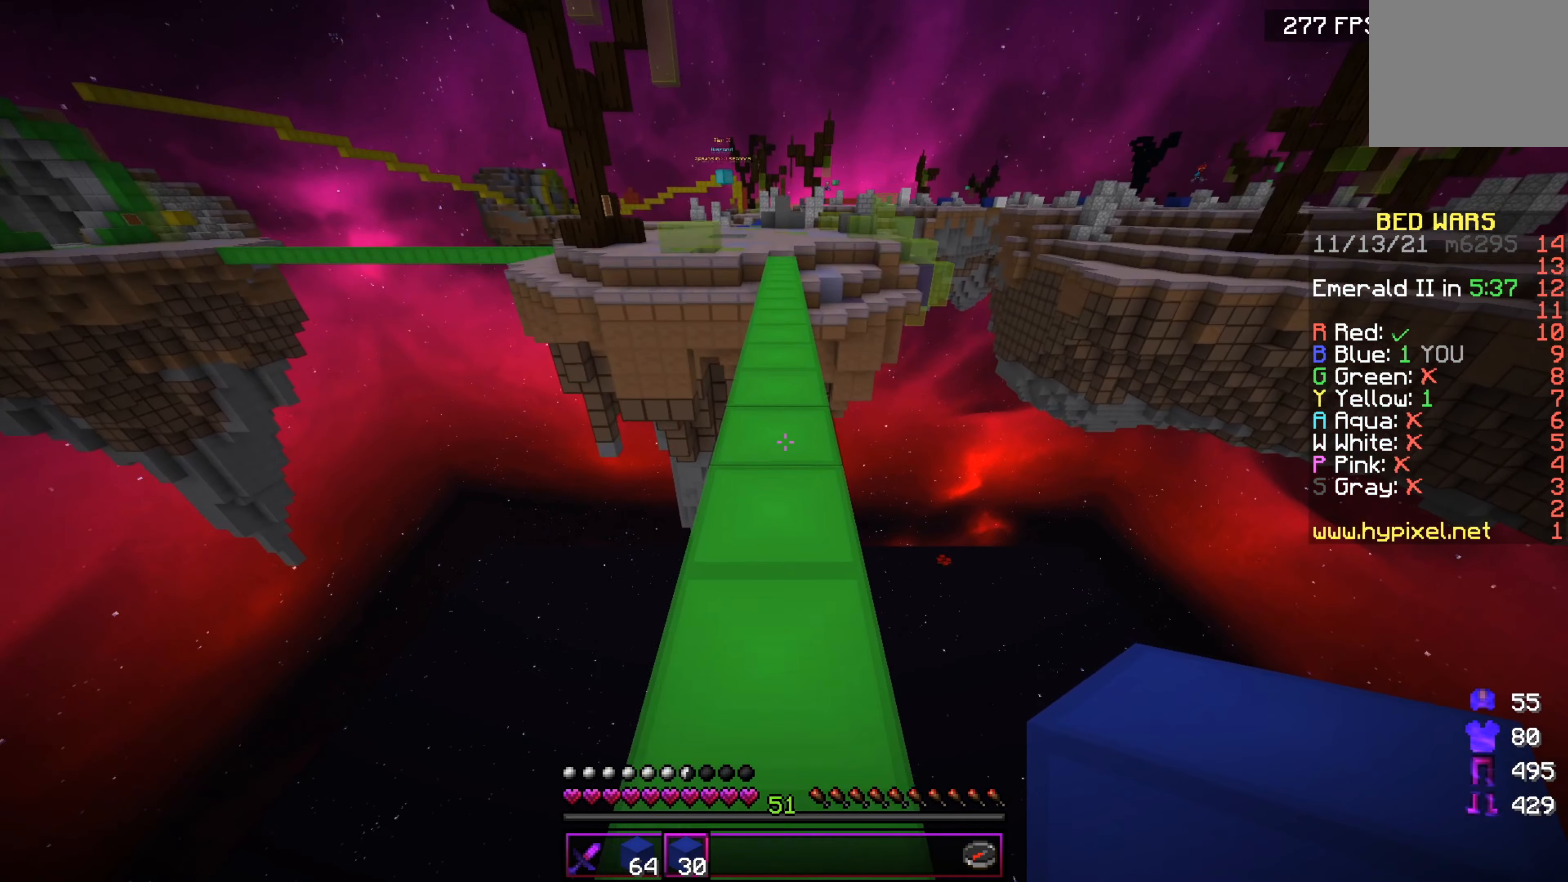
{"keys": ["w"], "events": []}
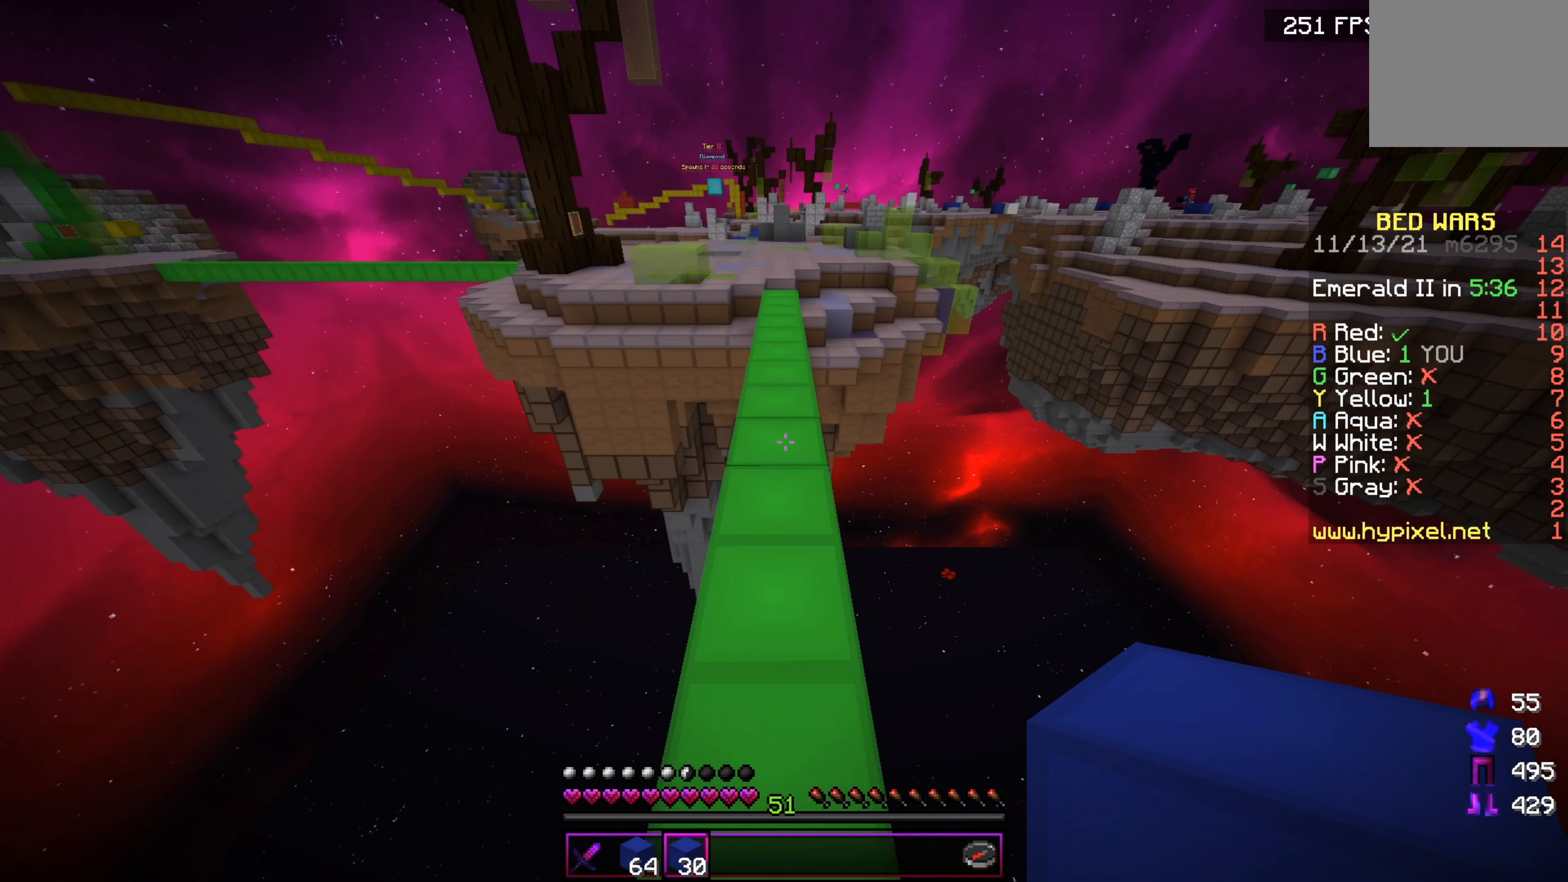
{"keys": ["w"], "events": []}
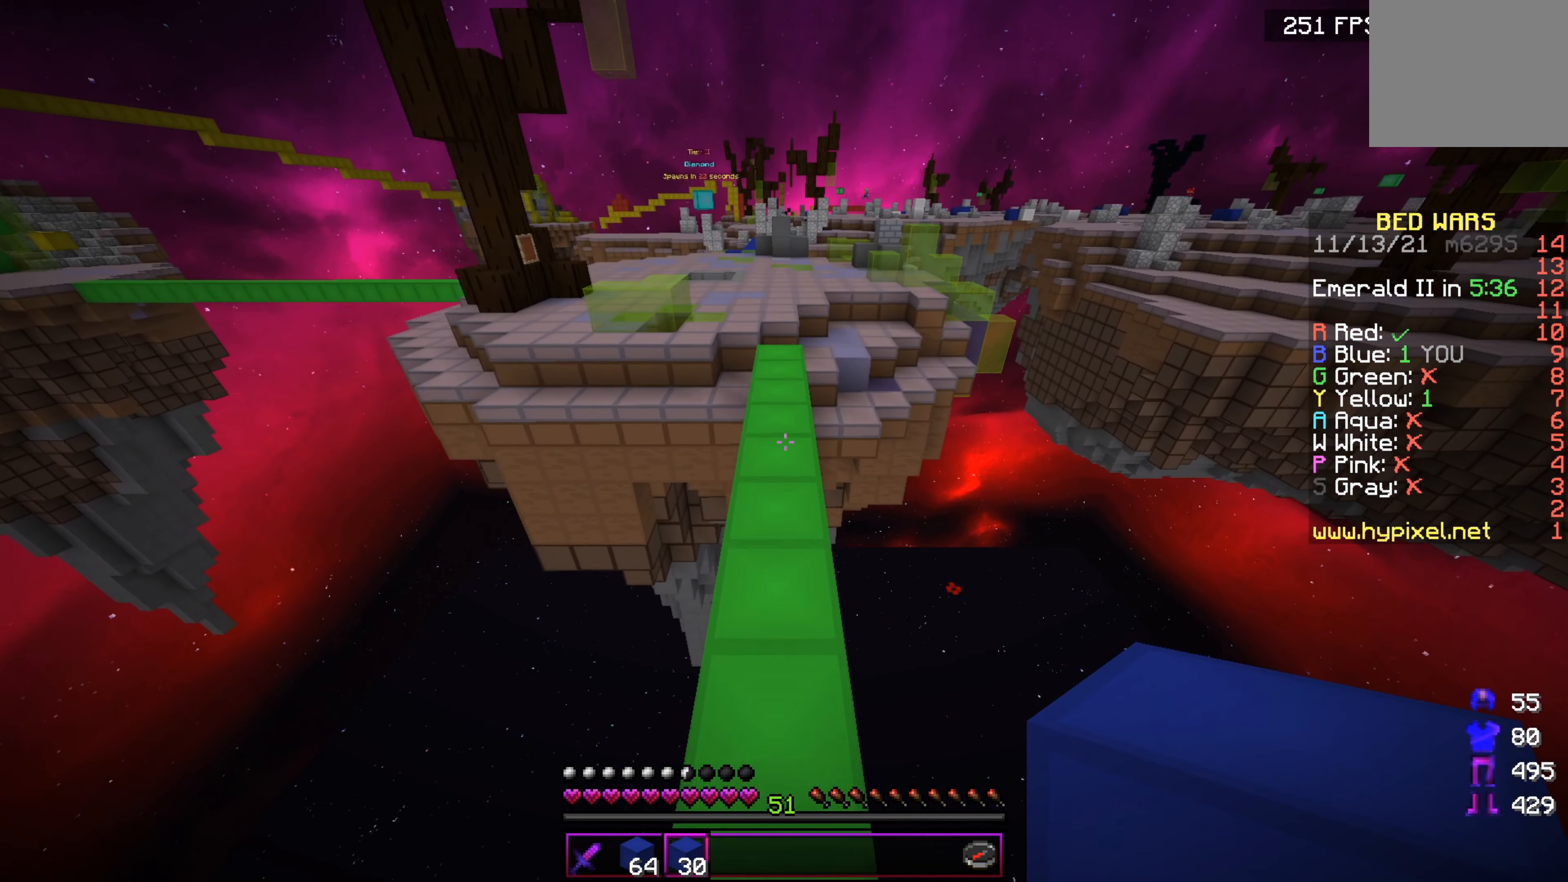
{"keys": ["w"], "events": []}
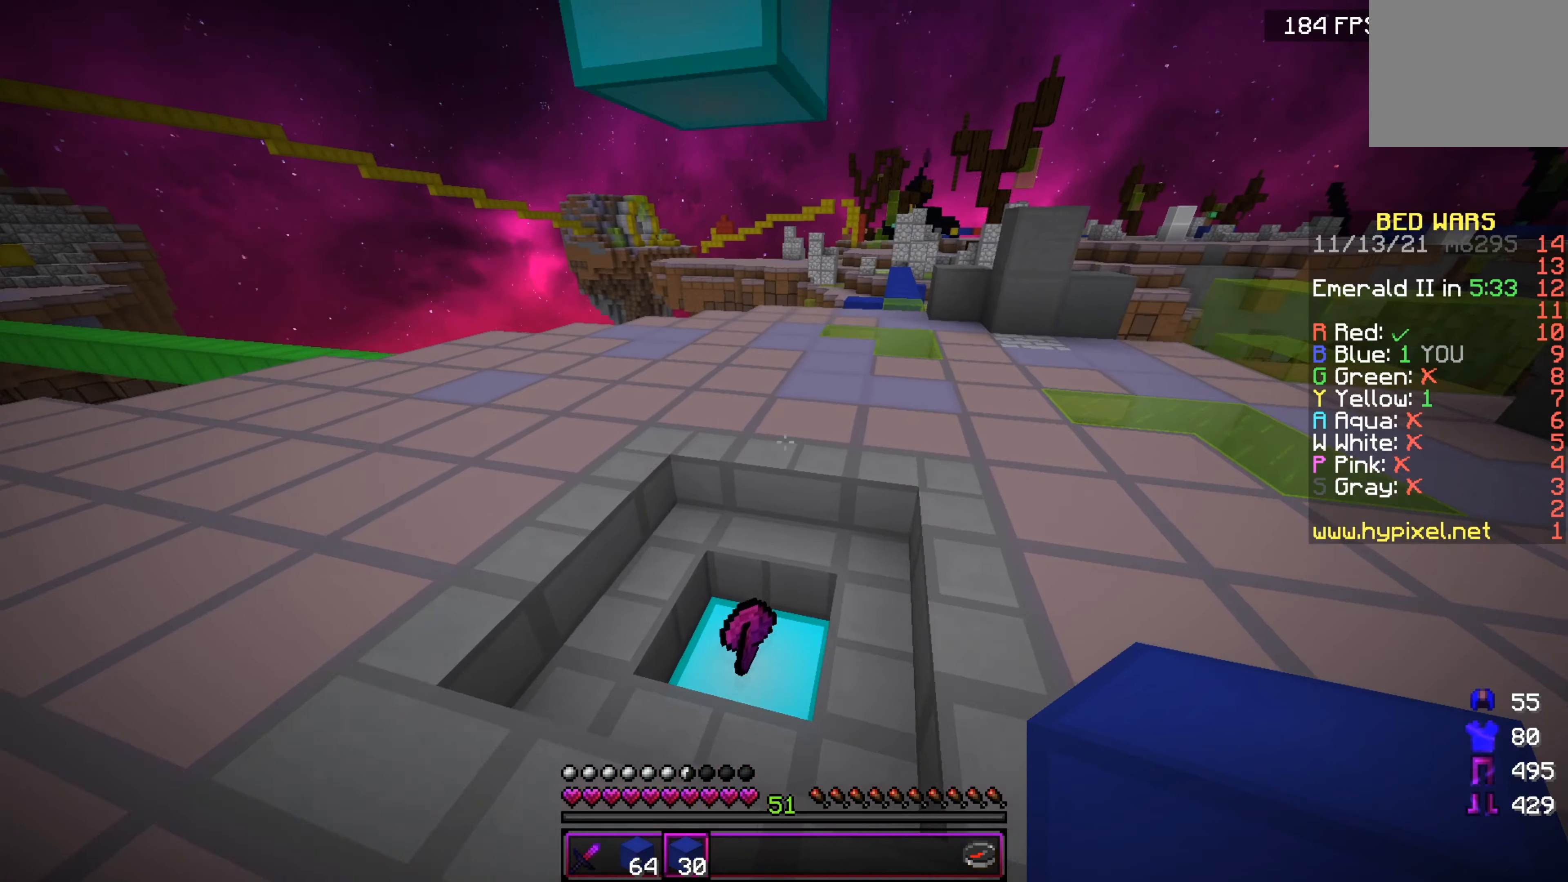
{"keys": ["w"], "events": []}
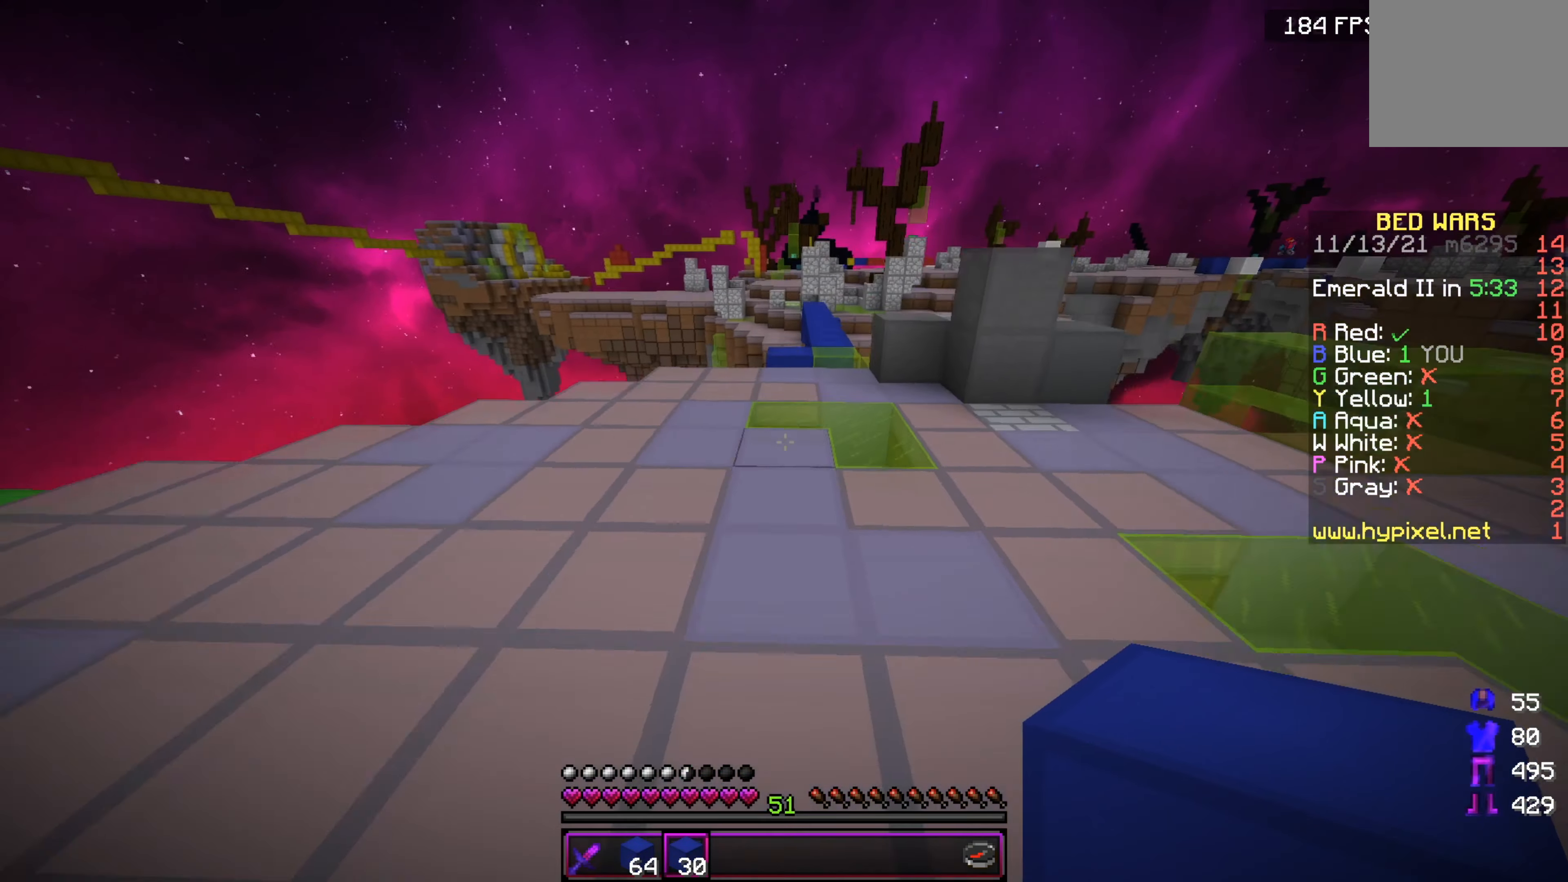
{"keys": ["w"], "events": []}
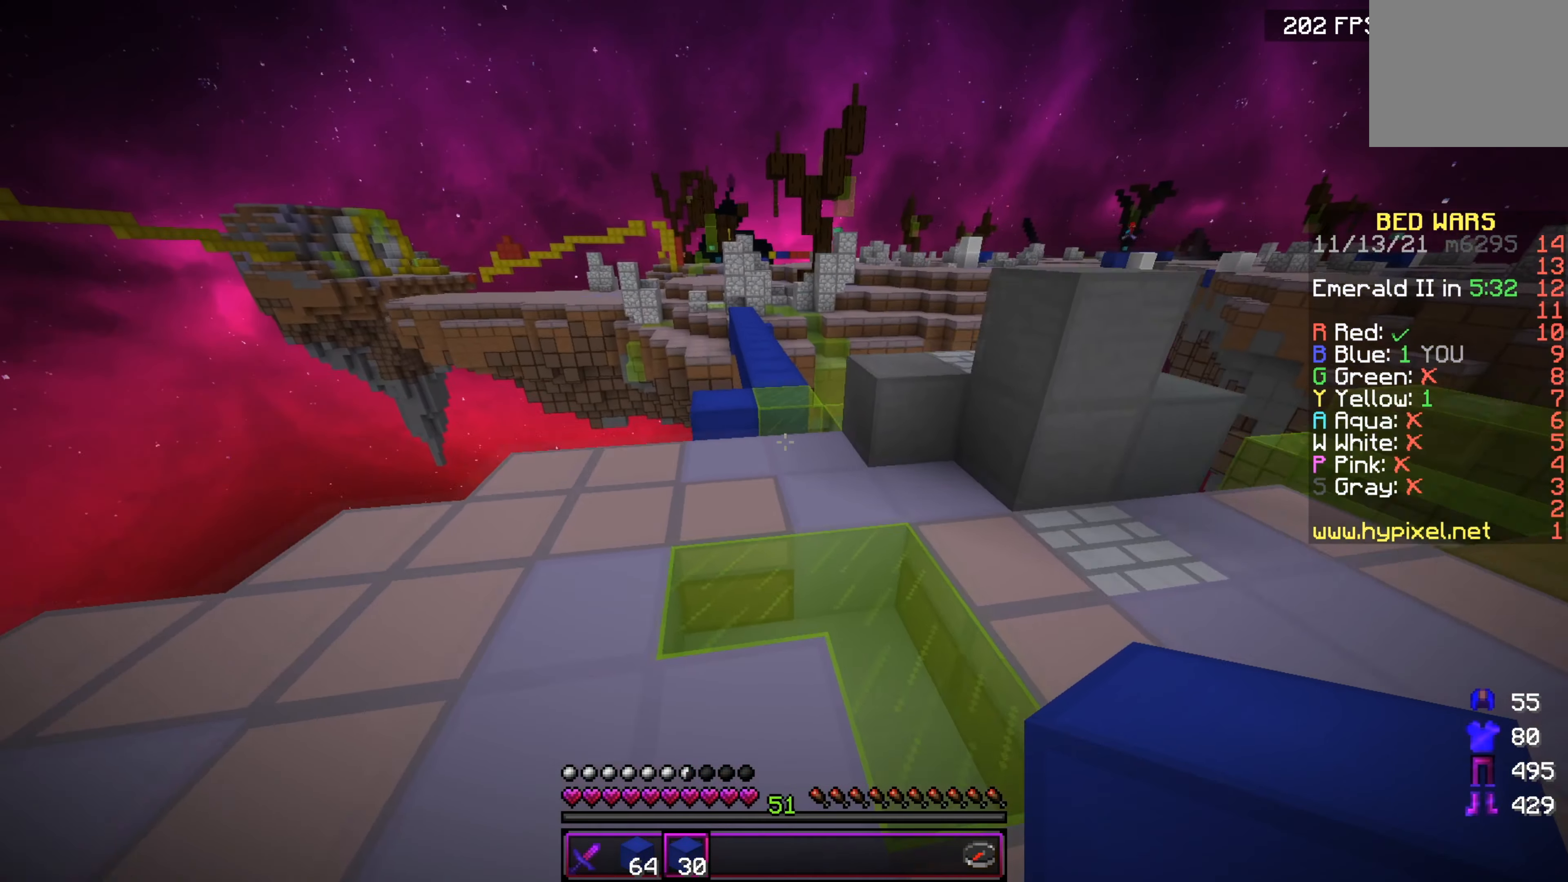
{"keys": ["w"], "events": [[200, "w", "up"], [434, "w", "down"]]}
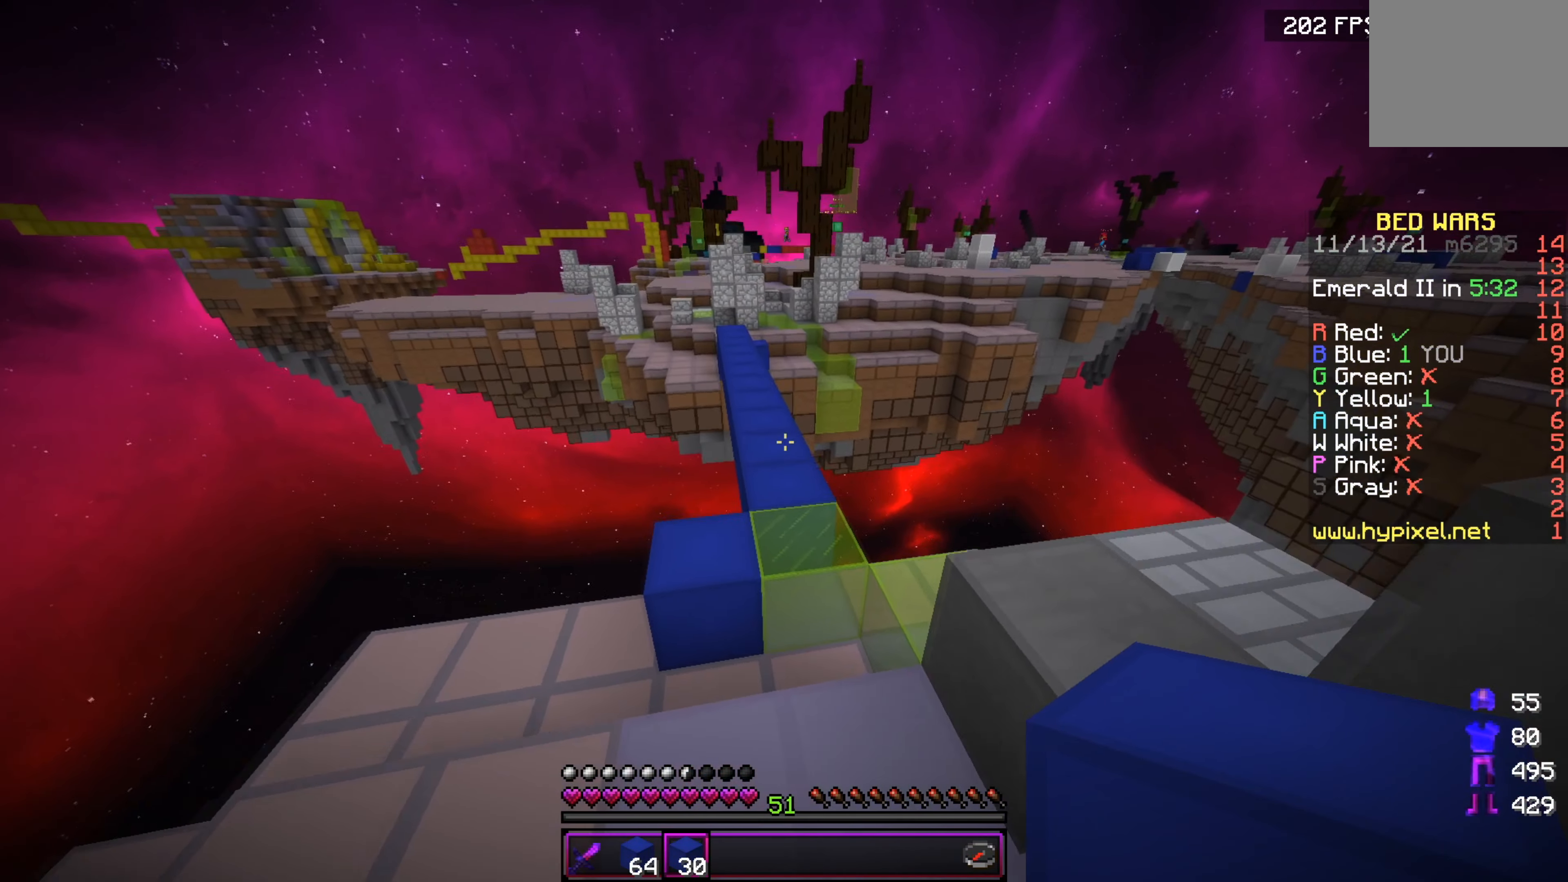
{"keys": ["w"], "events": []}
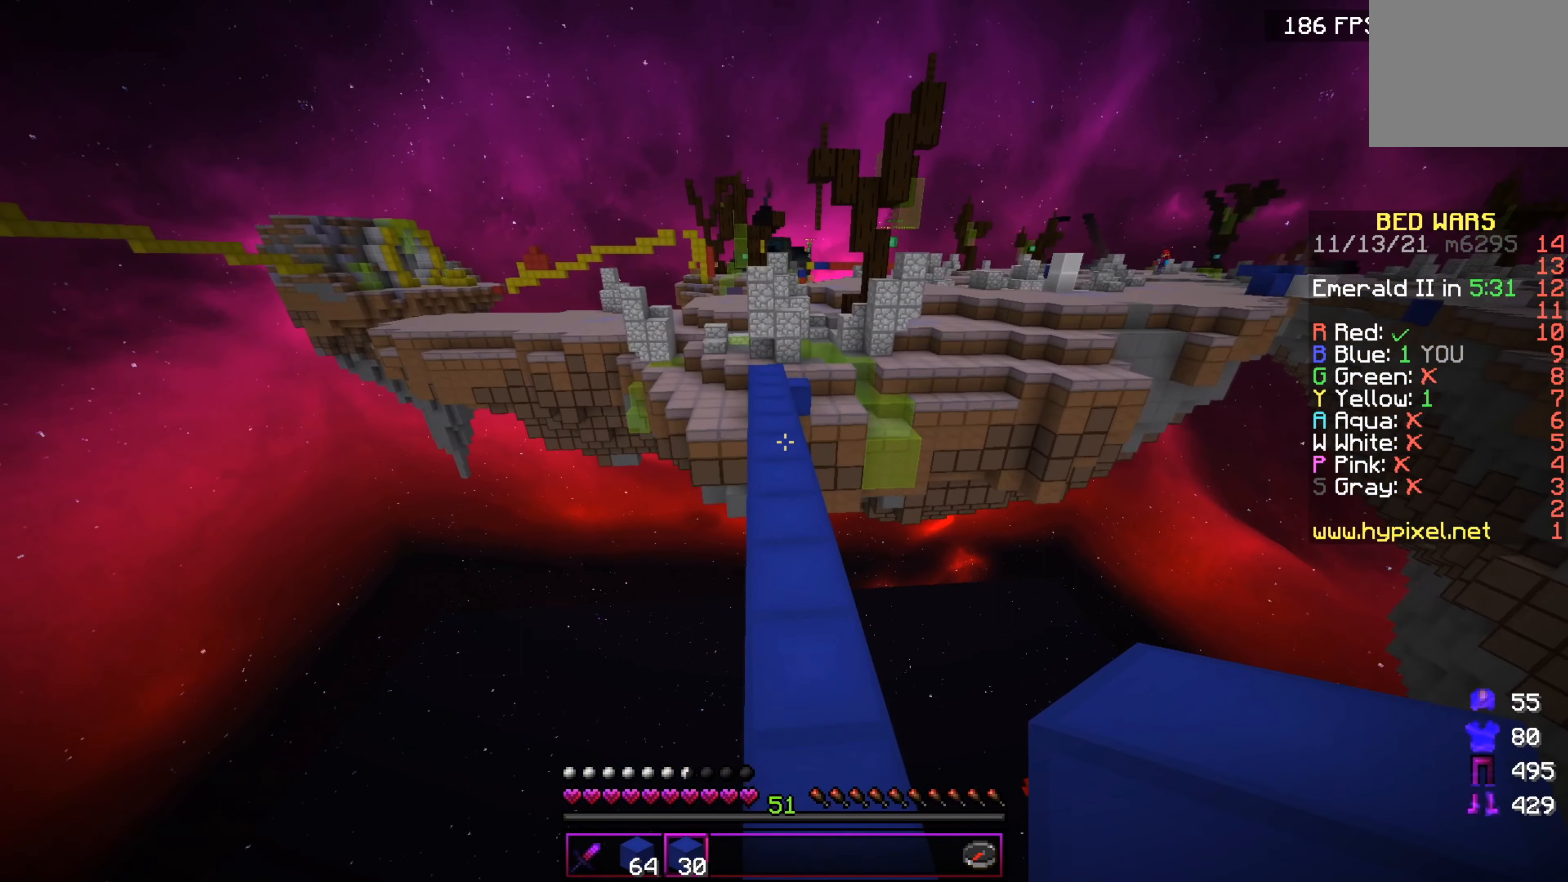
{"keys": [], "events": [[500, "w", "up"]]}